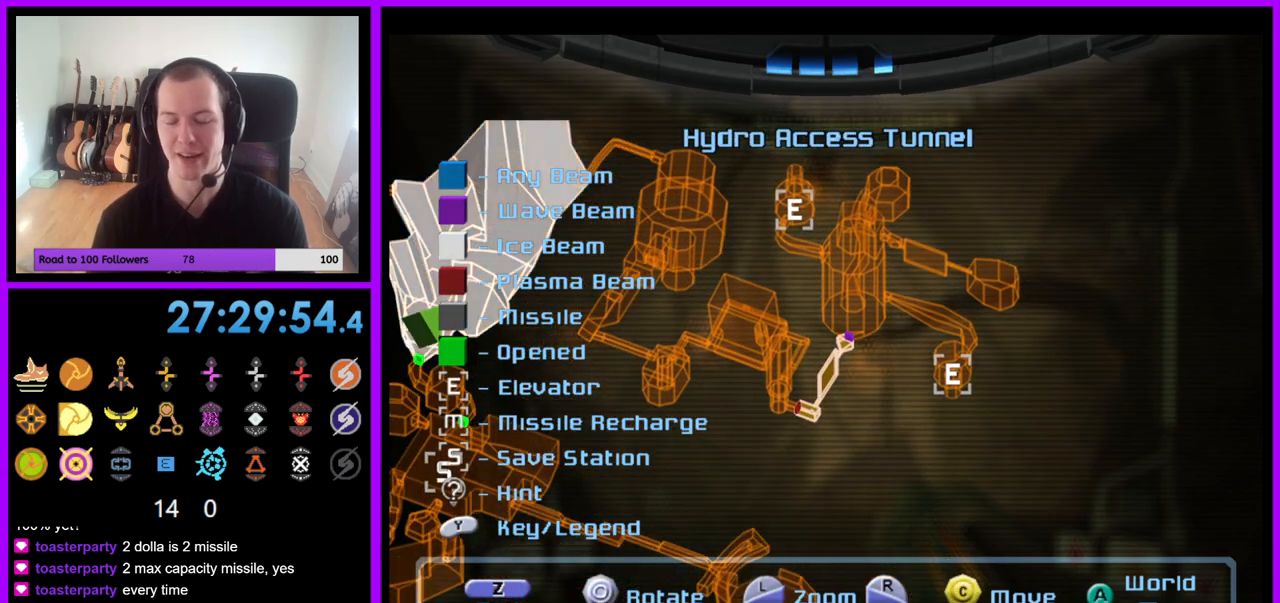
Gameplay with a controller (Nintendo layout); each line is a JSON object with the inputs held at the frame after it. "events" lists button and stick changes between this image and that frame as [ms after this image, input, new state], when the widget could be followed in between. Not read: L3 R3.
{"buttons": [], "left_stick": "center", "right_stick": "center", "events": []}
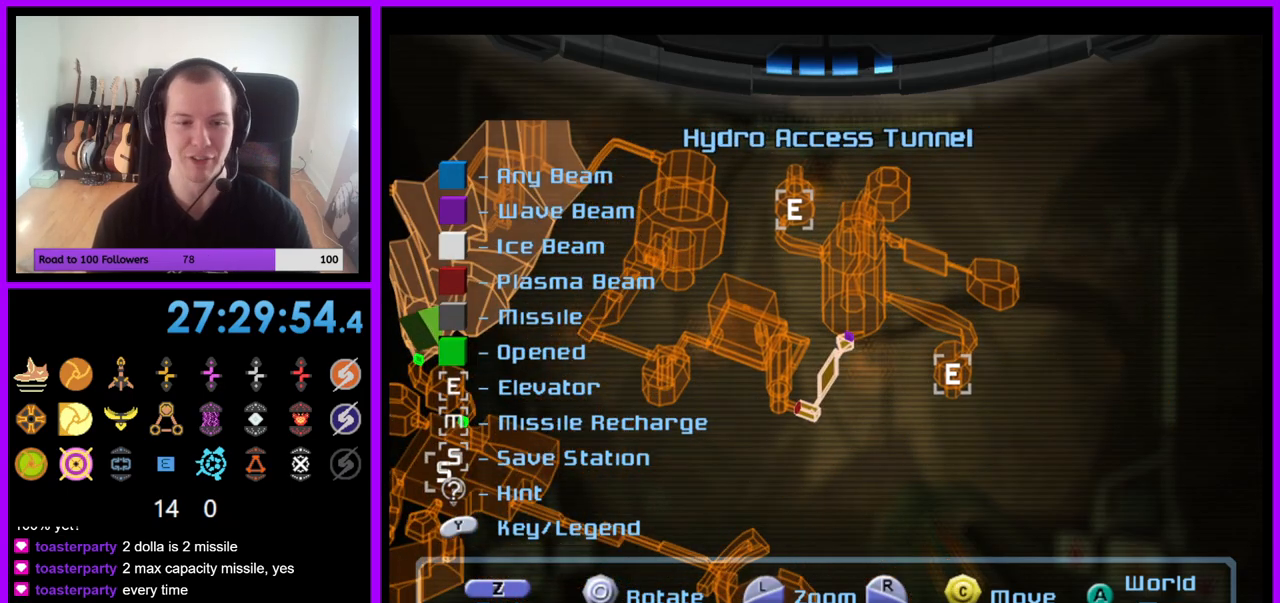
{"buttons": [], "left_stick": "center", "right_stick": "left", "events": [[117, "right_stick", "left"]]}
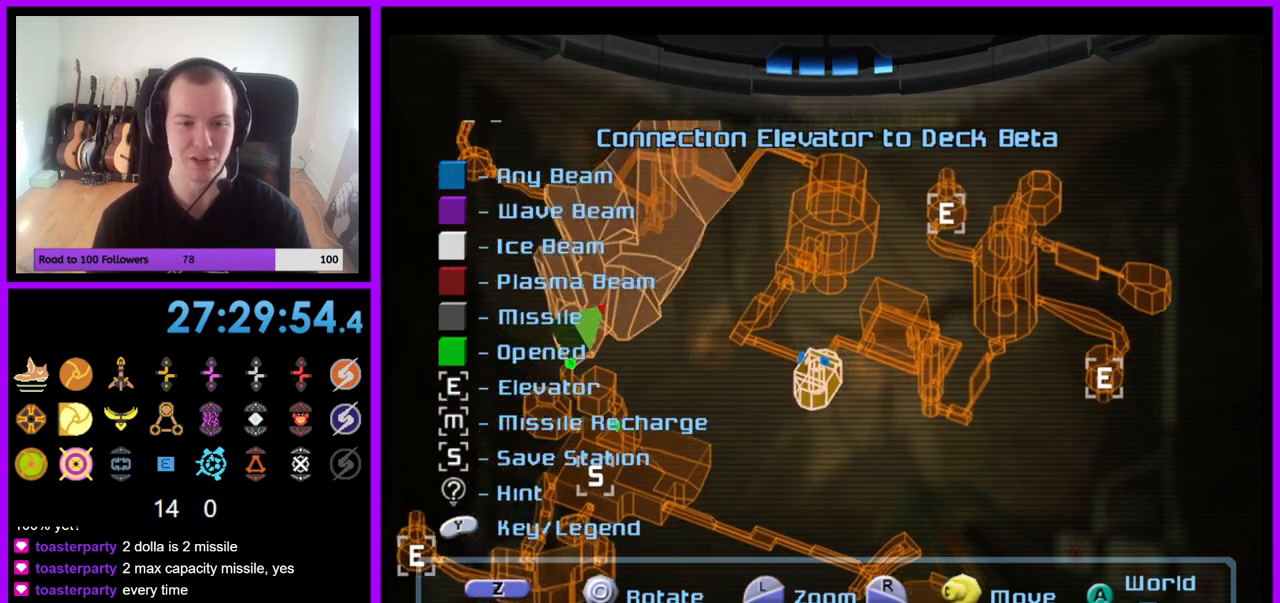
{"buttons": [], "left_stick": "center", "right_stick": "down-left", "events": [[200, "right_stick", "down-left"]]}
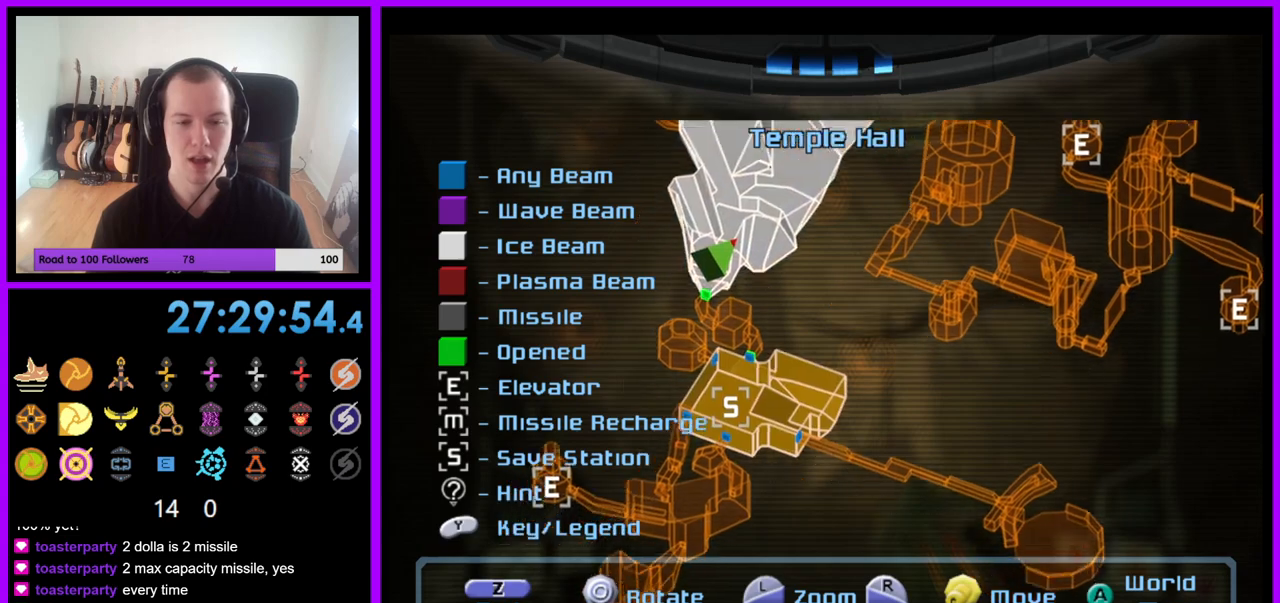
{"buttons": [], "left_stick": "center", "right_stick": "down-left", "events": []}
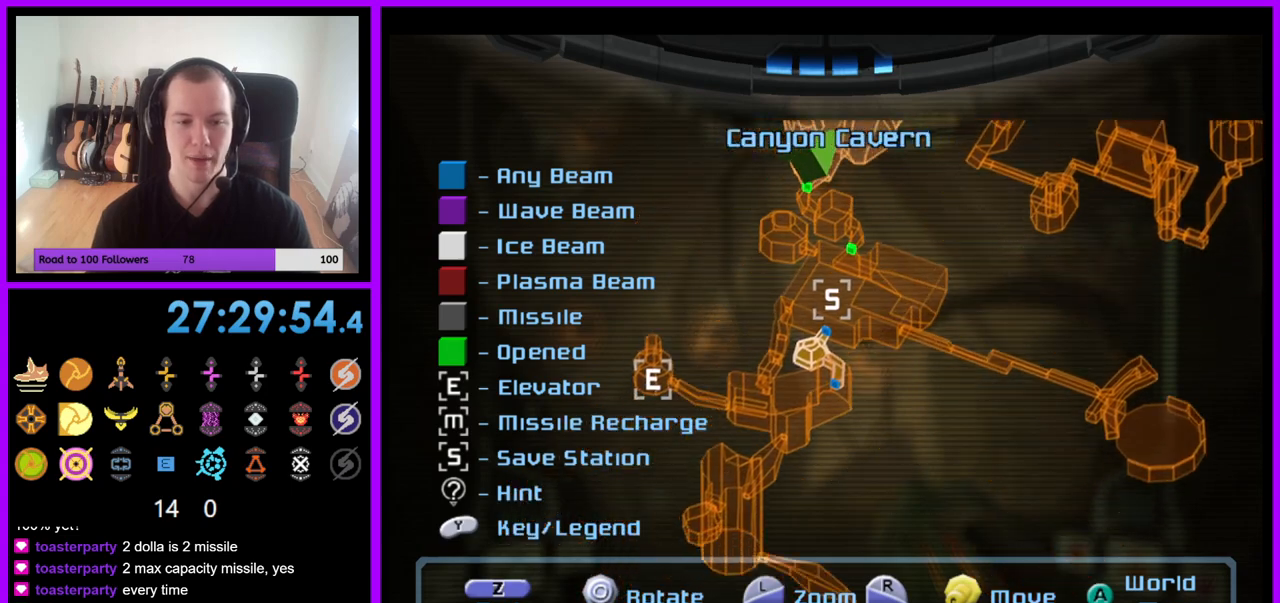
{"buttons": [], "left_stick": "center", "right_stick": "down-right", "events": [[300, "right_stick", "down-right"]]}
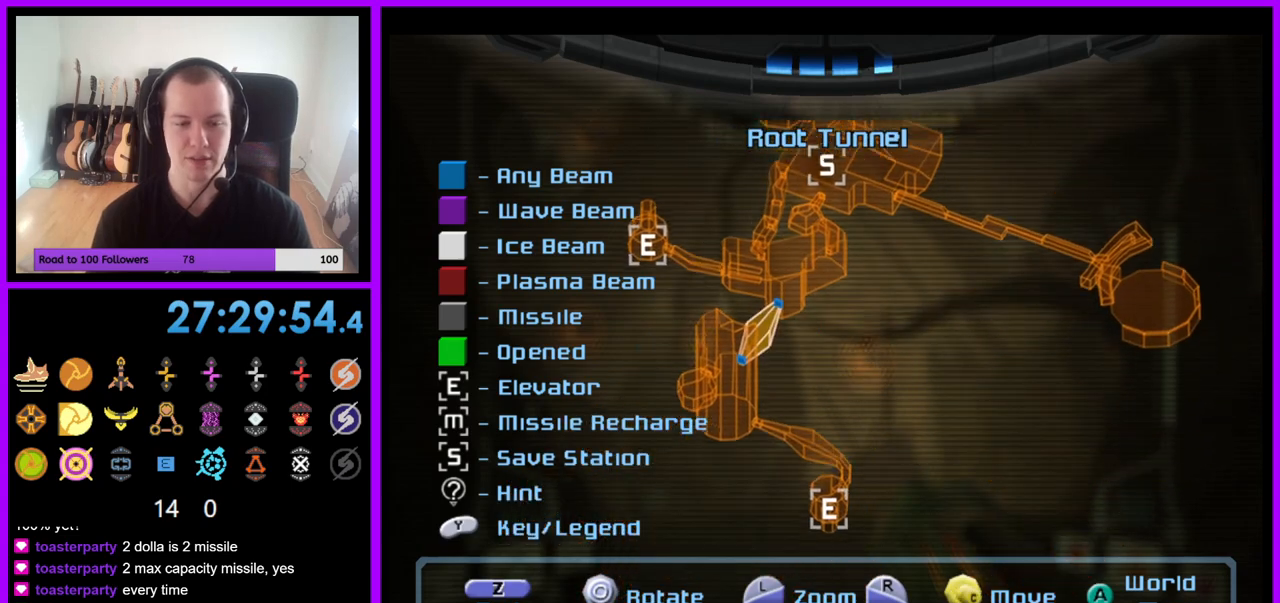
{"buttons": [], "left_stick": "center", "right_stick": "center", "events": [[17, "right_stick", "down"], [183, "right_stick", "down-left"], [300, "right_stick", "center"]]}
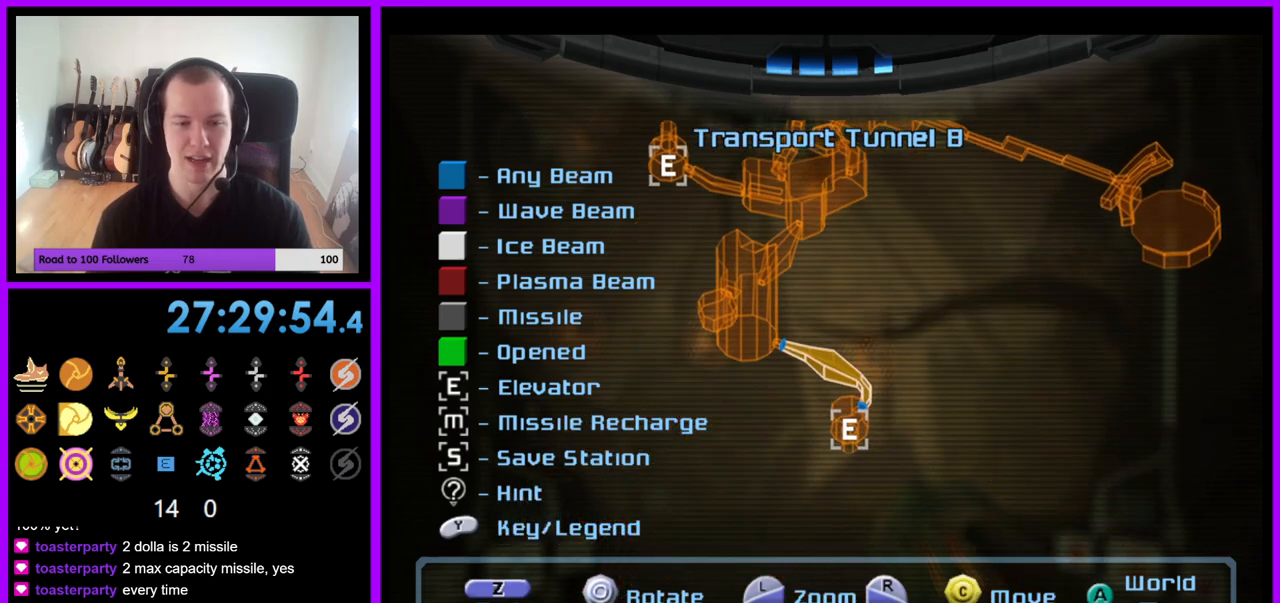
{"buttons": [], "left_stick": "center", "right_stick": "center", "events": [[183, "right_stick", "left"], [500, "right_stick", "center"]]}
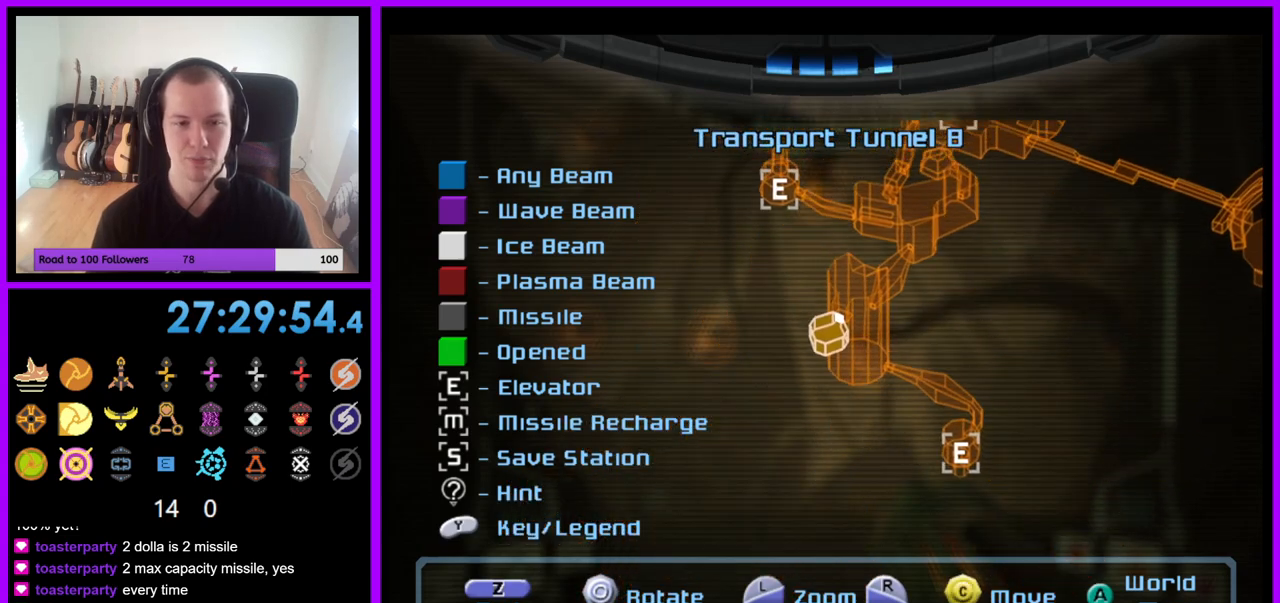
{"buttons": [], "left_stick": "center", "right_stick": "up-right", "events": [[283, "left_stick", "left"], [350, "right_stick", "up-right"], [483, "left_stick", "center"]]}
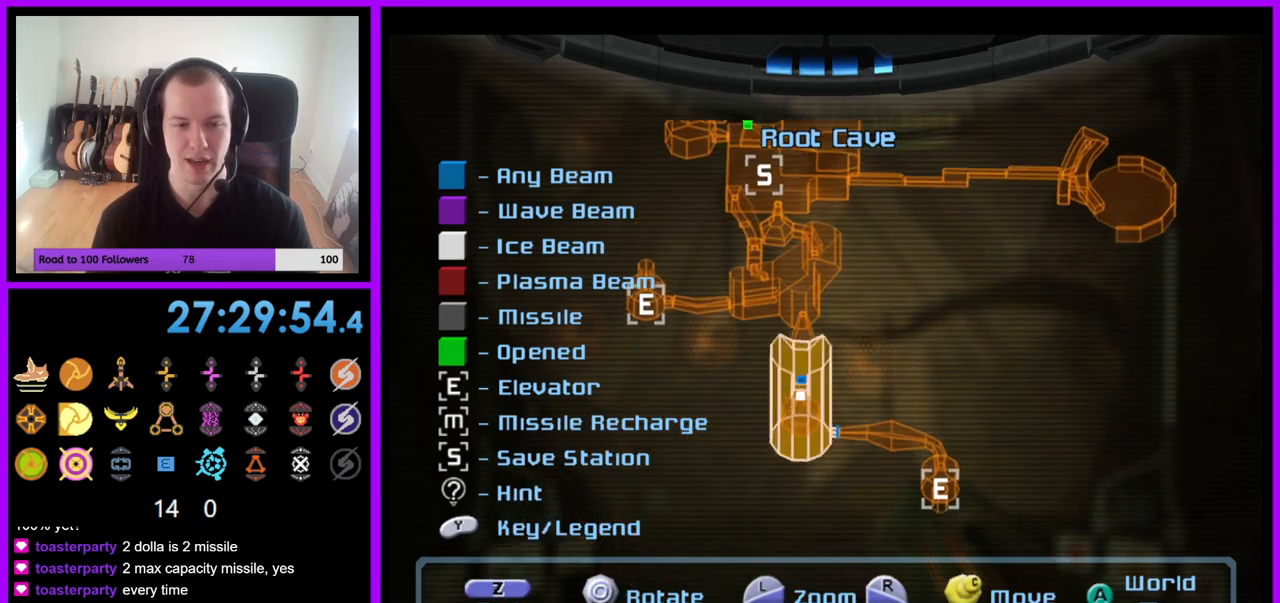
{"buttons": [], "left_stick": "left", "right_stick": "center", "events": [[50, "right_stick", "center"], [383, "left_stick", "left"]]}
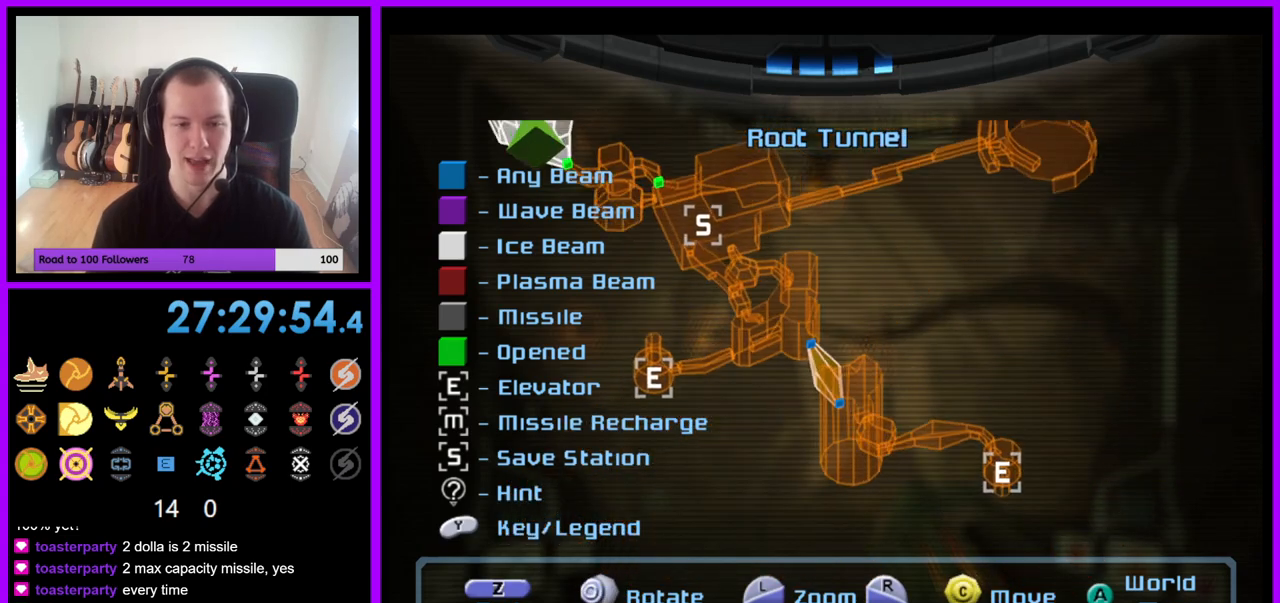
{"buttons": [], "left_stick": "center", "right_stick": "center", "events": [[67, "right_stick", "down-right"], [100, "left_stick", "center"], [333, "right_stick", "center"]]}
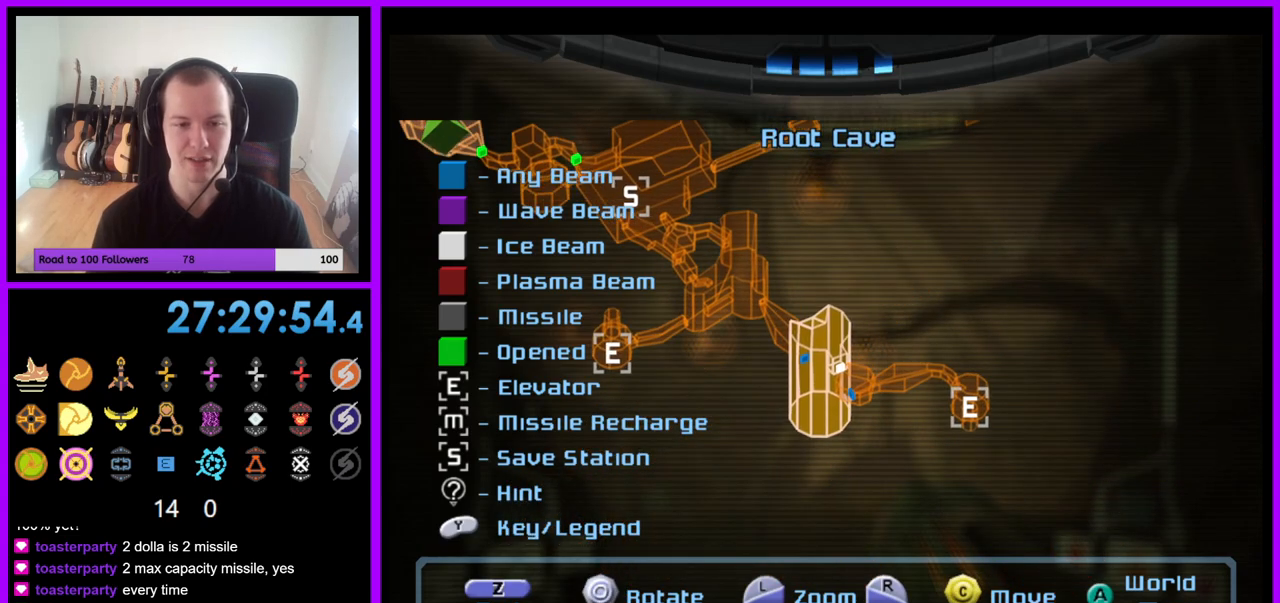
{"buttons": [], "left_stick": "center", "right_stick": "down-right", "events": [[200, "right_stick", "right"], [417, "right_stick", "down-right"]]}
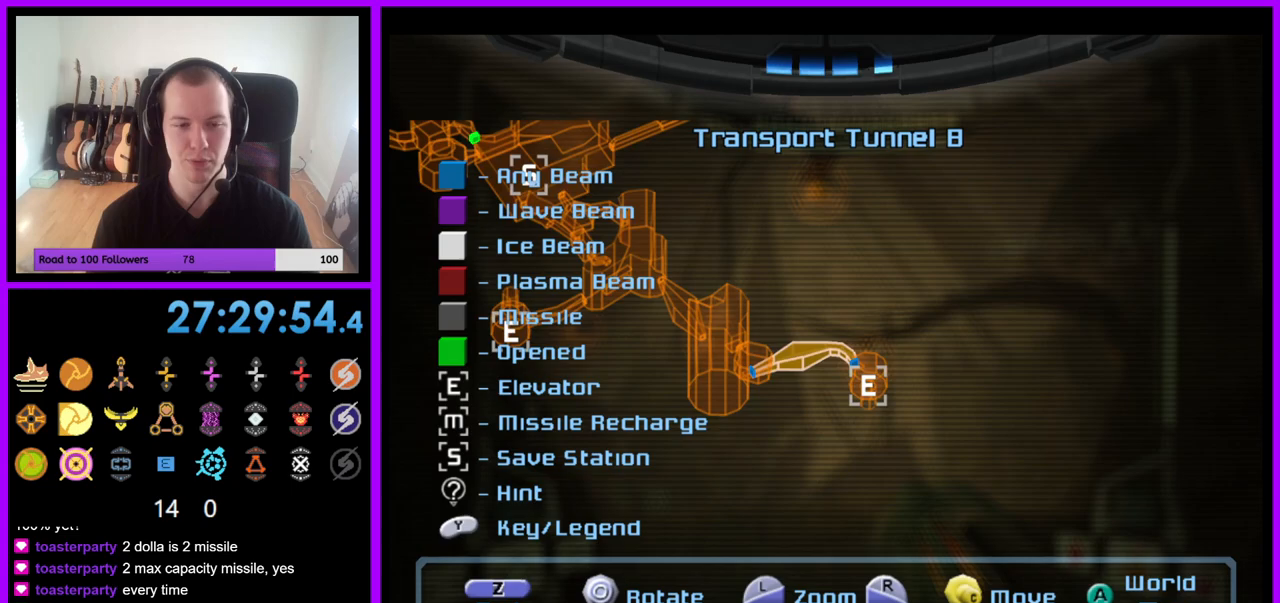
{"buttons": [], "left_stick": "center", "right_stick": "left", "events": [[267, "right_stick", "left"]]}
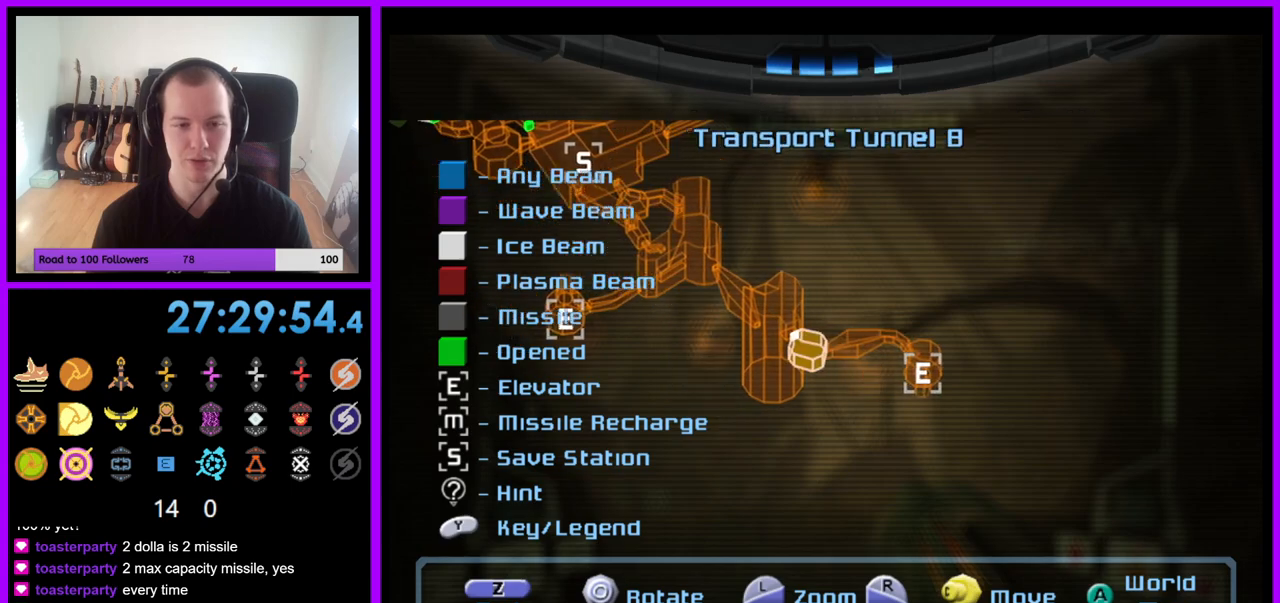
{"buttons": [], "left_stick": "center", "right_stick": "up-left", "events": [[233, "right_stick", "up-left"]]}
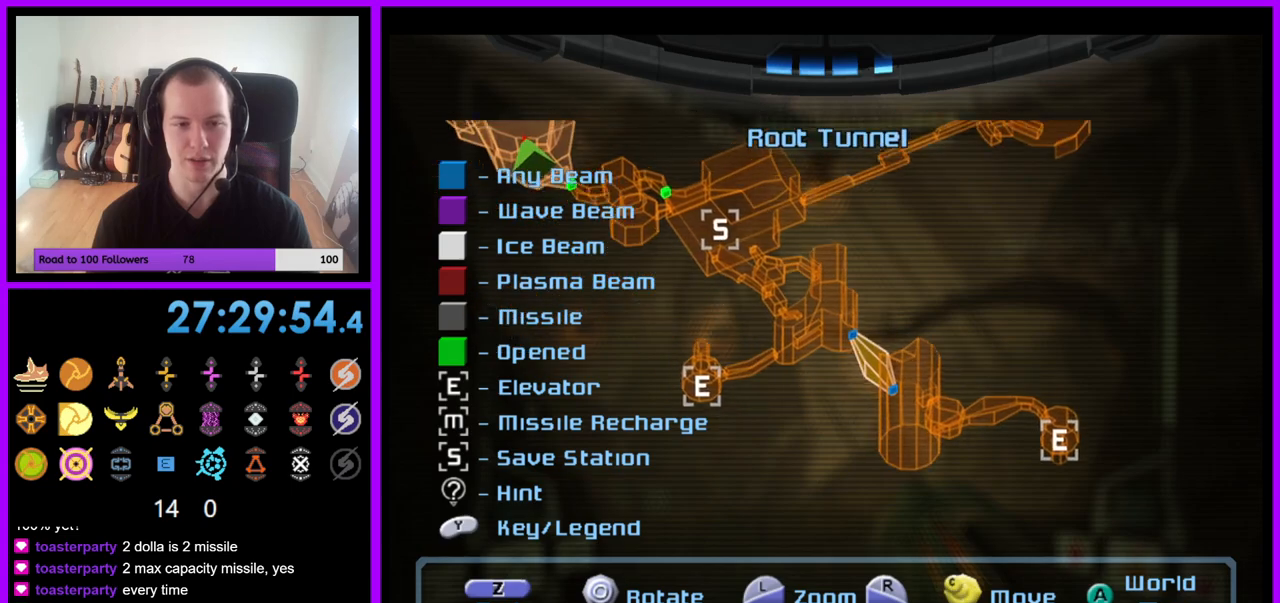
{"buttons": [], "left_stick": "left", "right_stick": "center", "events": [[117, "right_stick", "center"], [450, "left_stick", "left"]]}
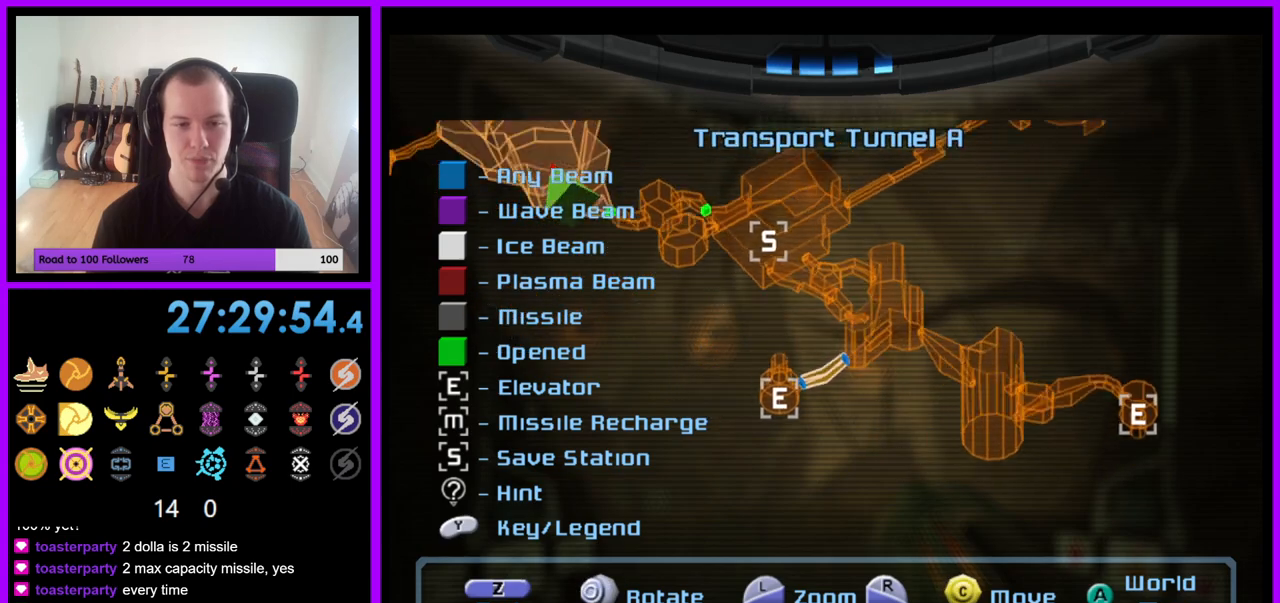
{"buttons": [], "left_stick": "center", "right_stick": "center", "events": [[233, "left_stick", "center"], [367, "right_stick", "up-right"], [483, "right_stick", "center"]]}
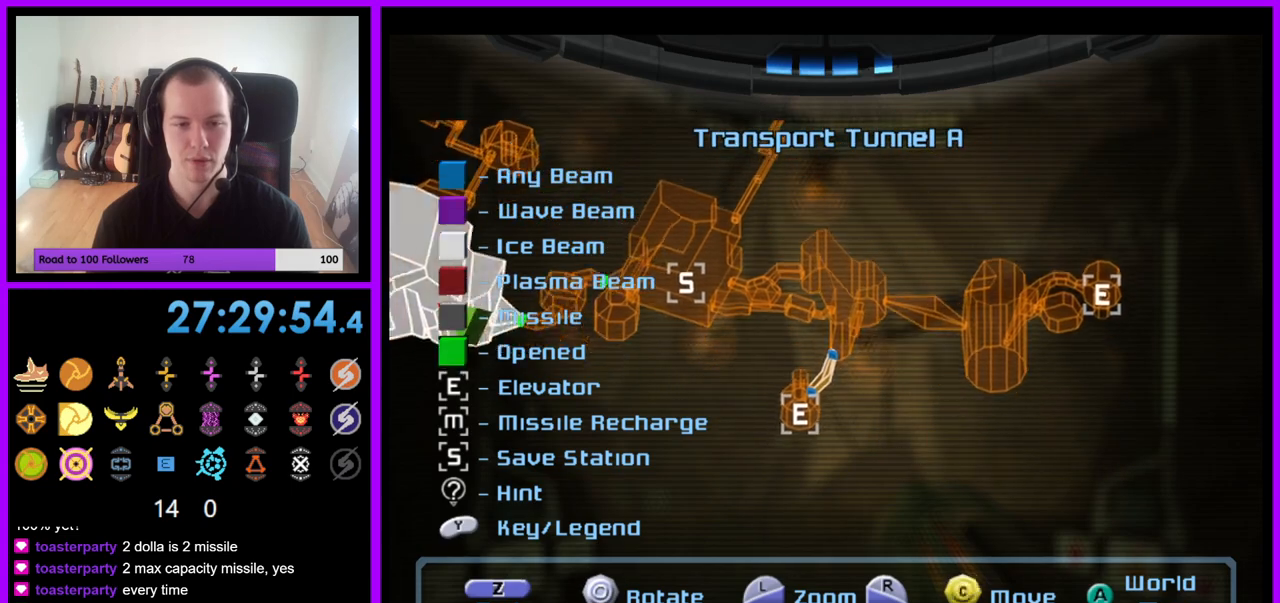
{"buttons": [], "left_stick": "center", "right_stick": "up", "events": [[350, "right_stick", "up"]]}
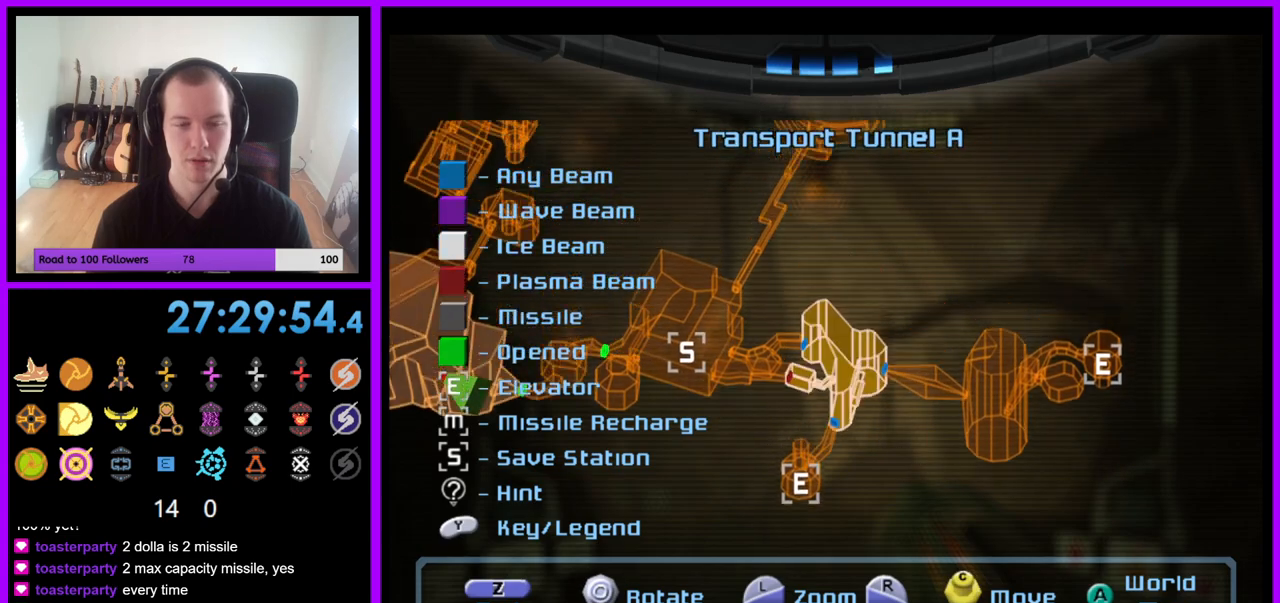
{"buttons": [], "left_stick": "center", "right_stick": "center", "events": [[50, "right_stick", "center"]]}
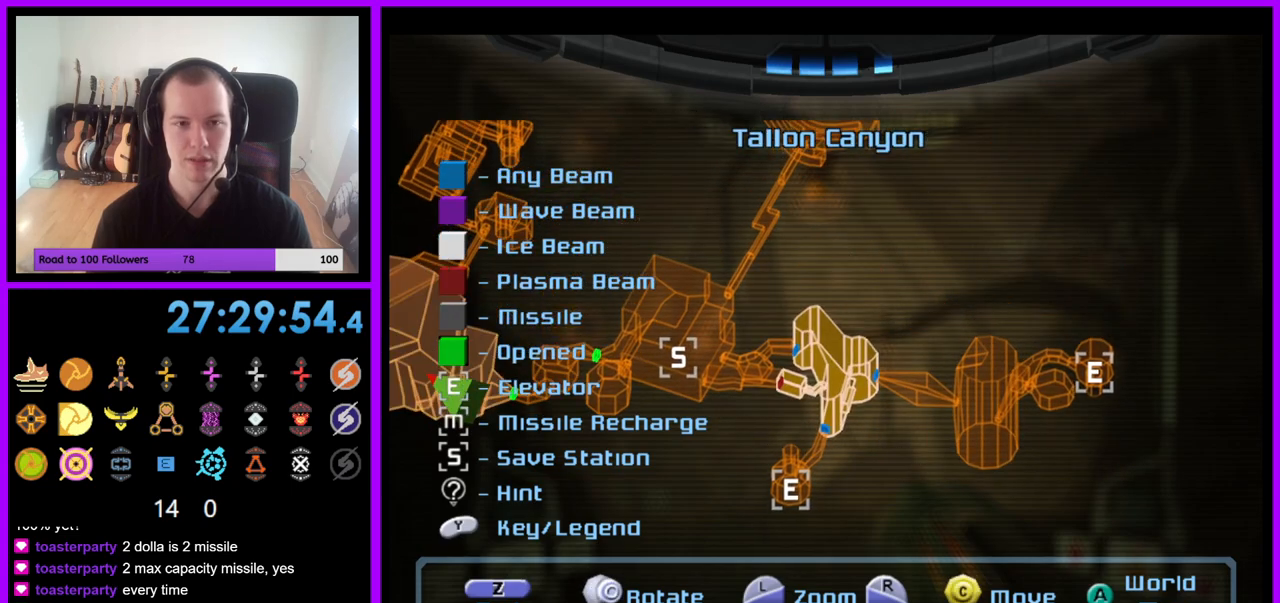
{"buttons": [], "left_stick": "center", "right_stick": "center", "events": [[17, "left_stick", "right"], [300, "left_stick", "center"]]}
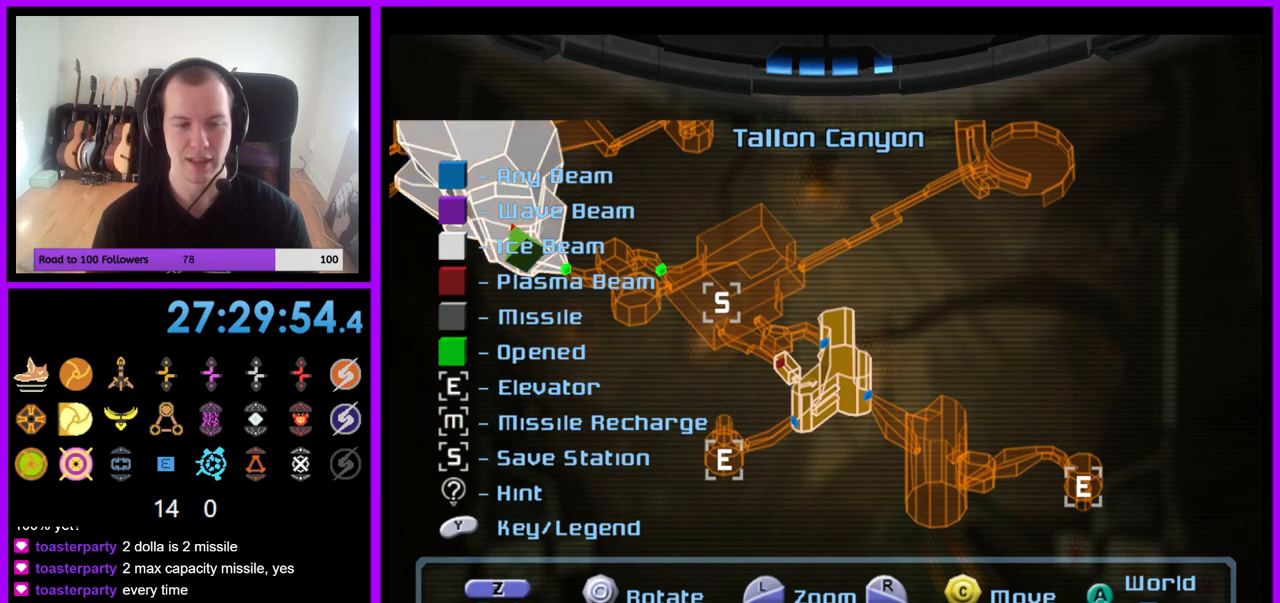
{"buttons": [], "left_stick": "center", "right_stick": "center", "events": [[67, "left_stick", "left"], [400, "left_stick", "center"]]}
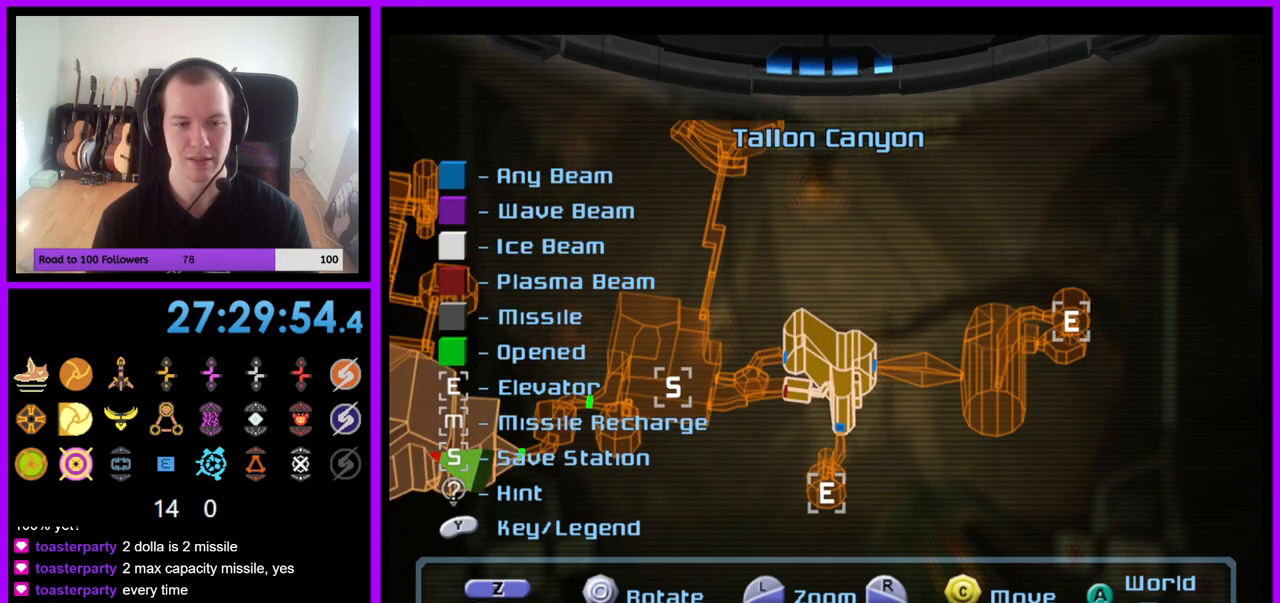
{"buttons": [], "left_stick": "right", "right_stick": "center", "events": [[317, "left_stick", "right"]]}
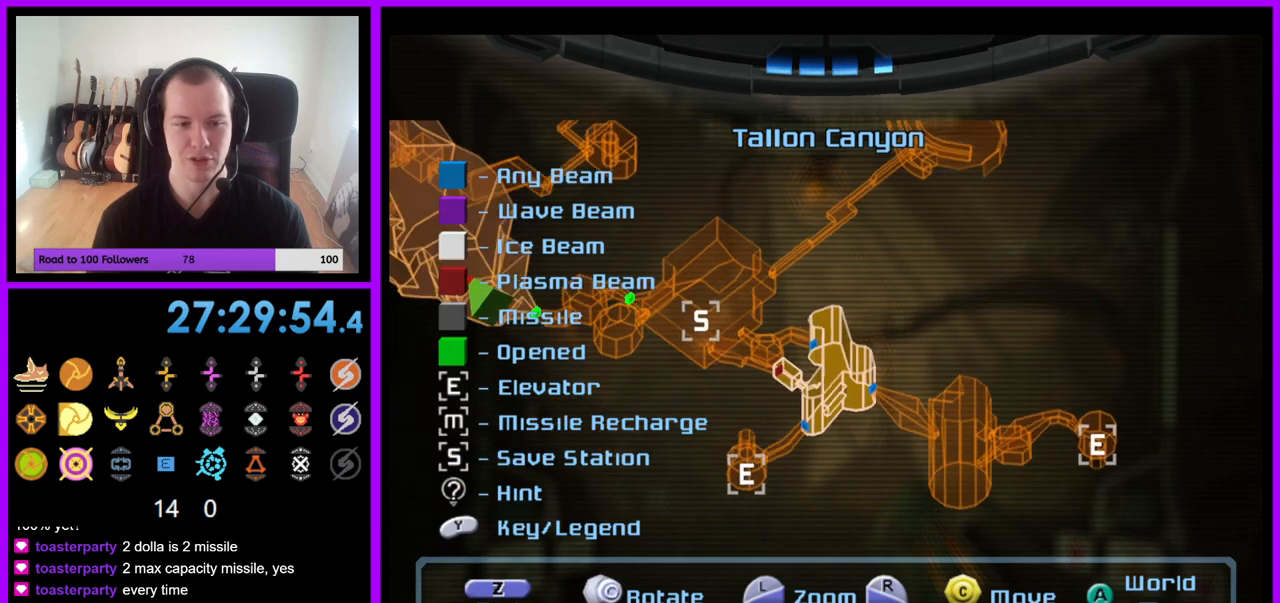
{"buttons": [], "left_stick": "center", "right_stick": "center", "events": [[67, "left_stick", "center"], [250, "left_stick", "up"], [367, "left_stick", "center"]]}
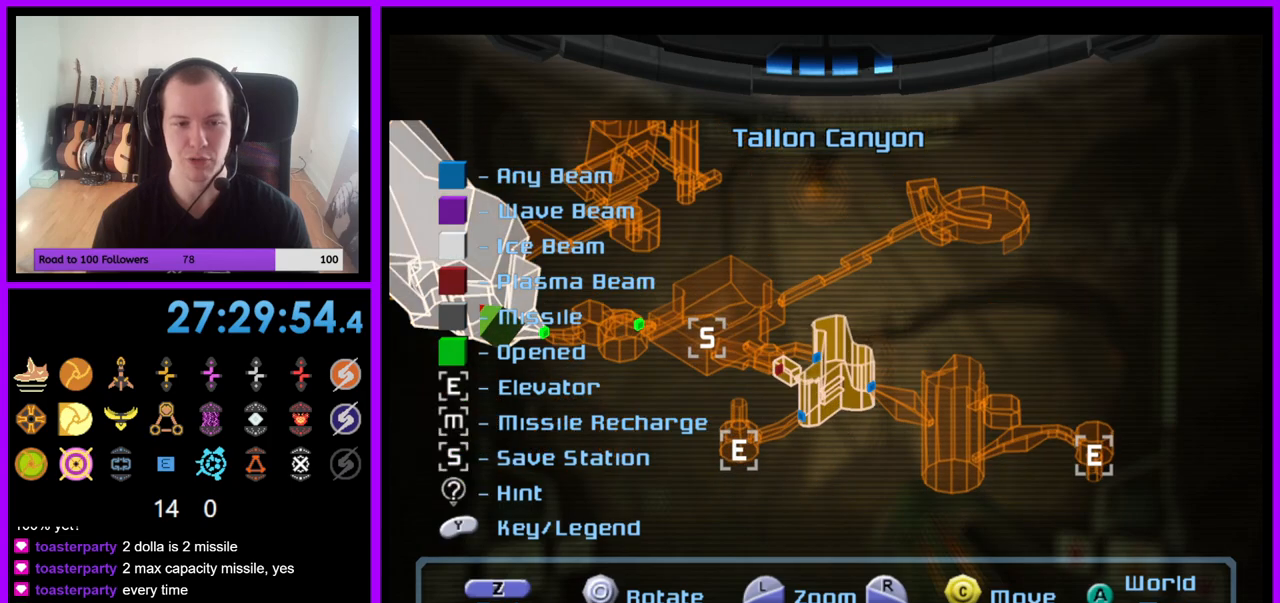
{"buttons": [], "left_stick": "center", "right_stick": "center", "events": []}
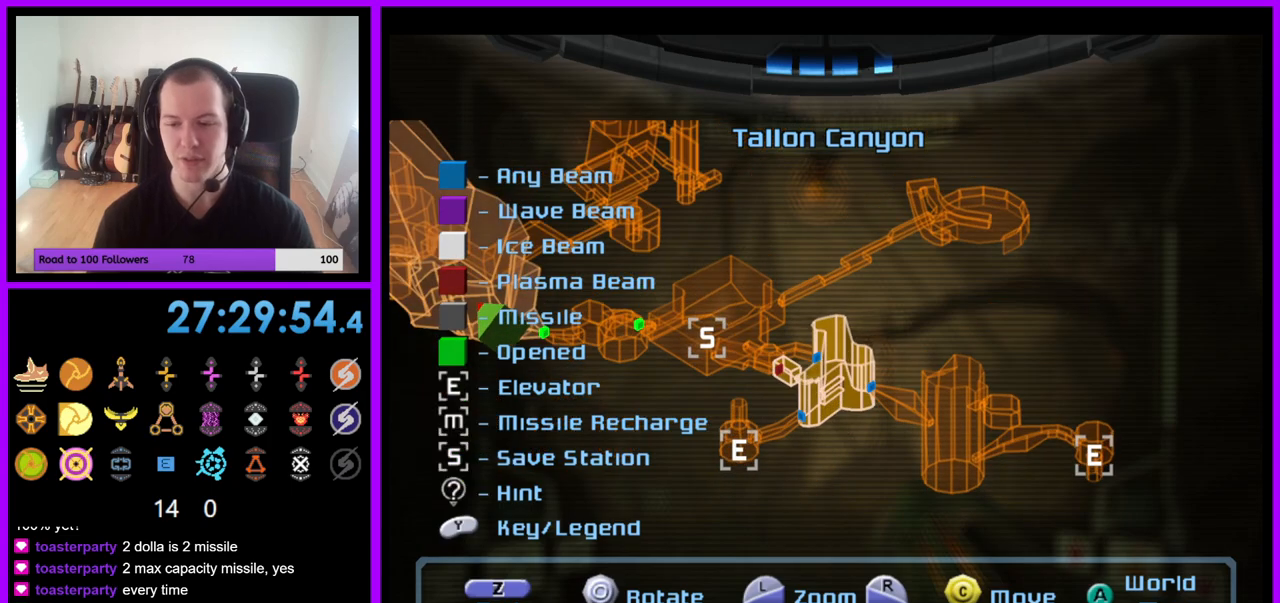
{"buttons": [], "left_stick": "center", "right_stick": "center", "events": []}
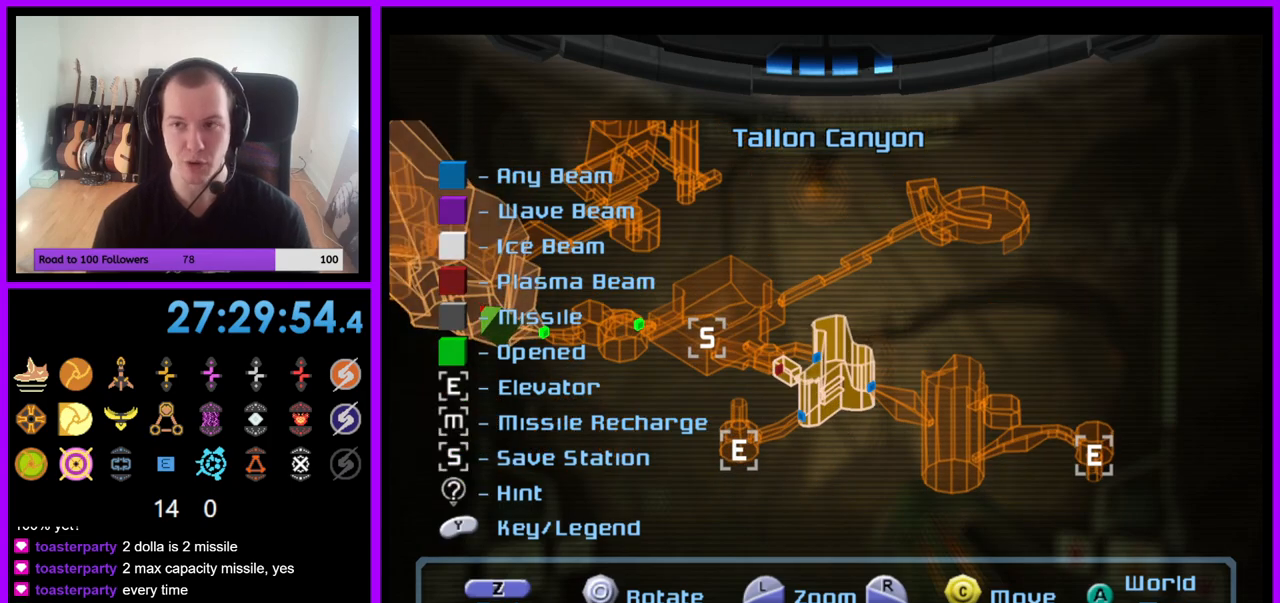
{"buttons": [], "left_stick": "center", "right_stick": "center", "events": []}
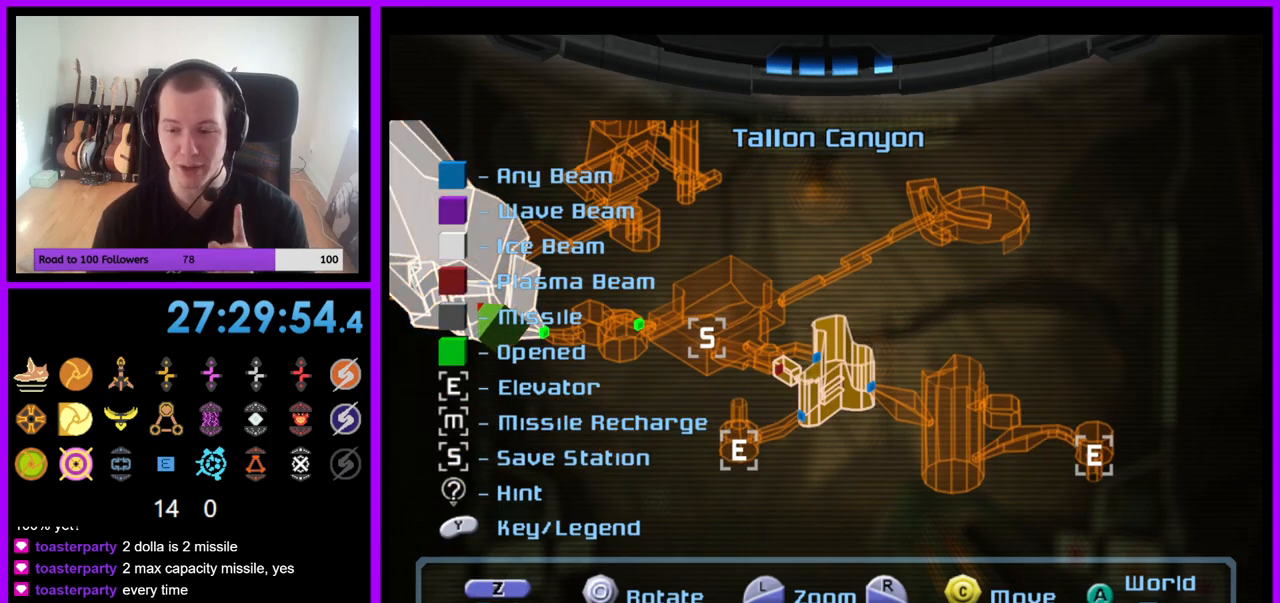
{"buttons": [], "left_stick": "center", "right_stick": "center", "events": []}
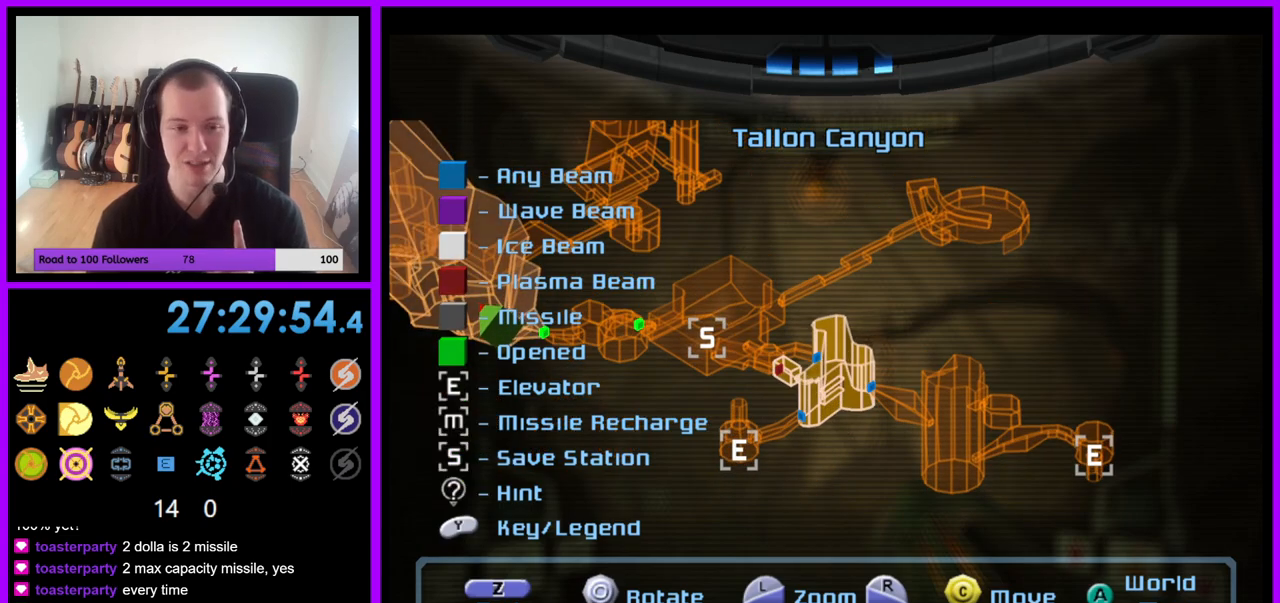
{"buttons": [], "left_stick": "center", "right_stick": "center", "events": []}
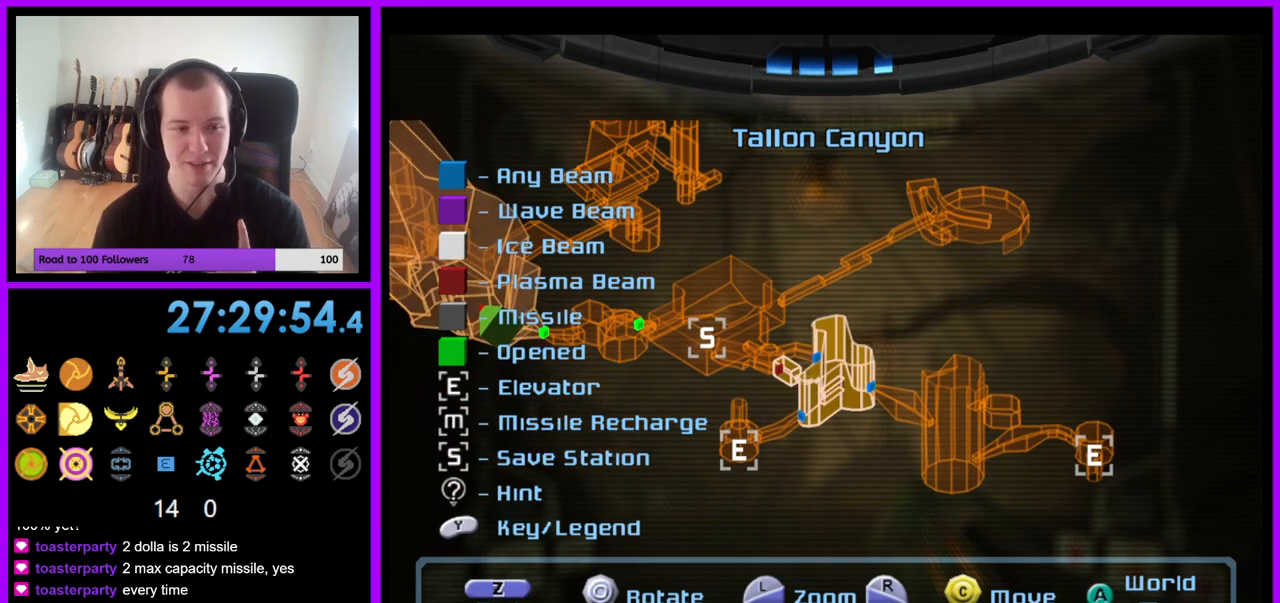
{"buttons": [], "left_stick": "center", "right_stick": "up-left", "events": [[83, "right_stick", "right"], [233, "right_stick", "up-right"], [350, "right_stick", "center"], [467, "right_stick", "up-left"]]}
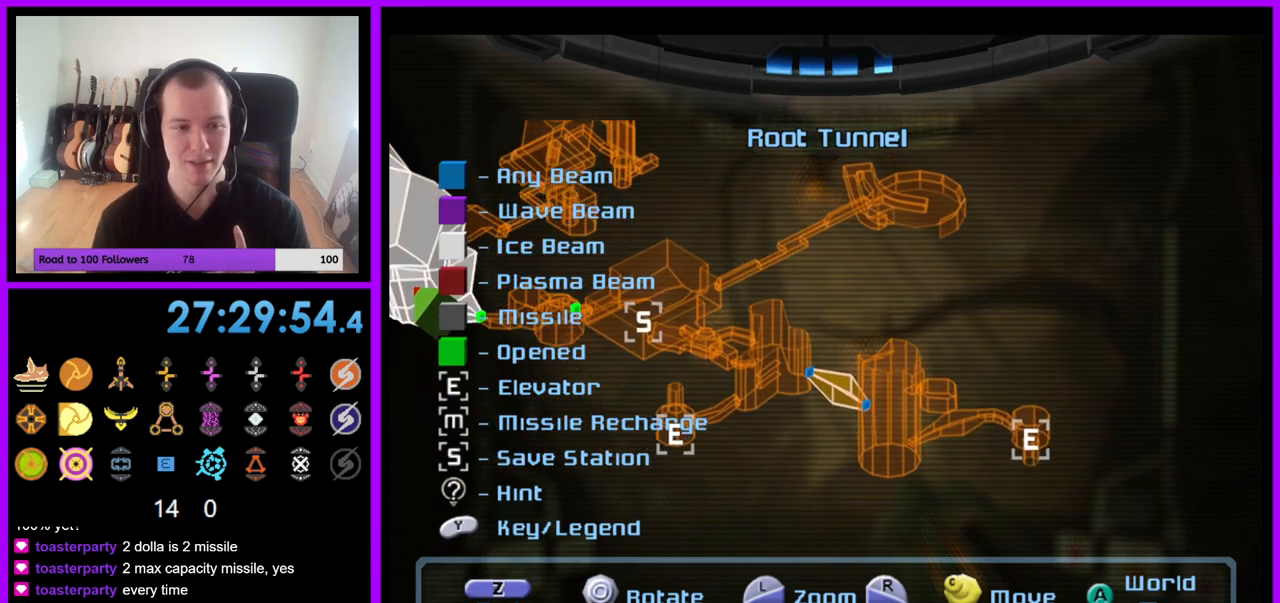
{"buttons": [], "left_stick": "center", "right_stick": "left", "events": [[300, "right_stick", "left"]]}
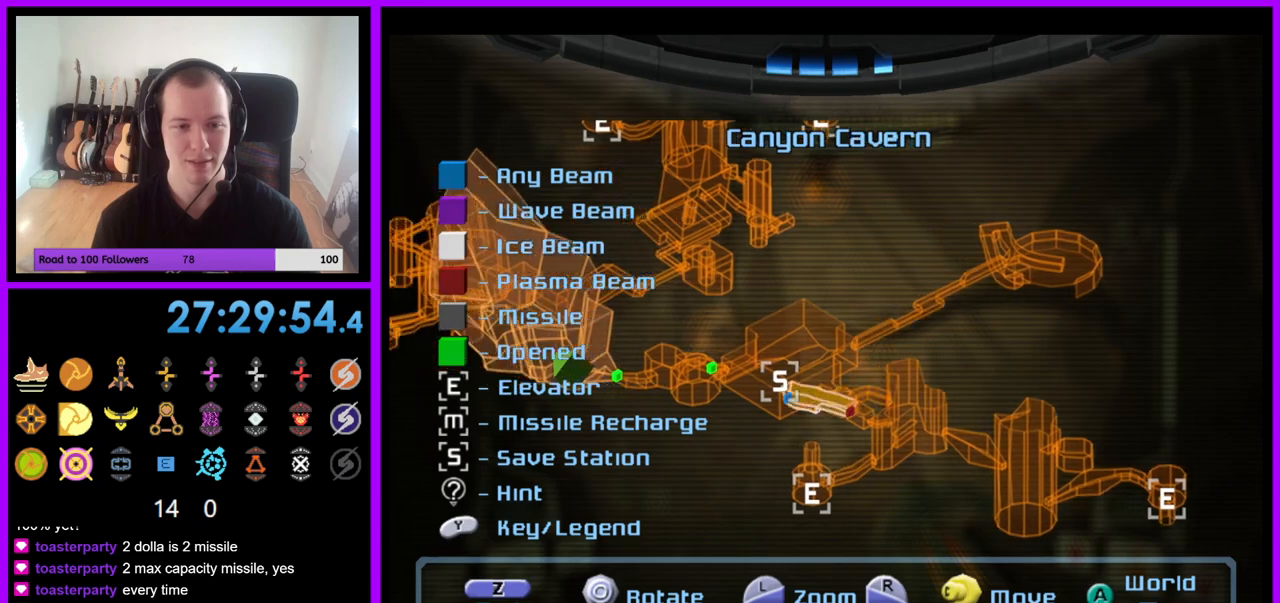
{"buttons": [], "left_stick": "center", "right_stick": "left", "events": [[150, "right_stick", "center"], [483, "right_stick", "left"]]}